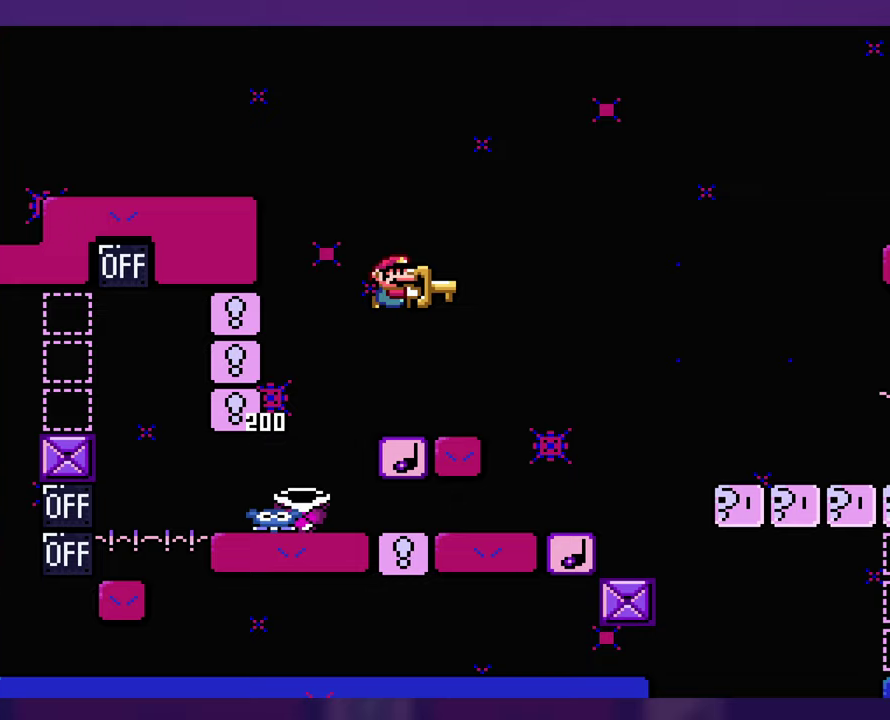
Gameplay with a controller (Nintendo layout); each line is a JSON object with the inputs held at the frame after it. "events" lists button and stick changes between this image and that frame as [ms after this image, input, new state], when the widget could be followed in between. Not read: B DPAD_RIGHT L3 R3 Y.
{"buttons": [], "events": [[267, "DPAD_LEFT", "down"], [367, "DPAD_LEFT", "up"]]}
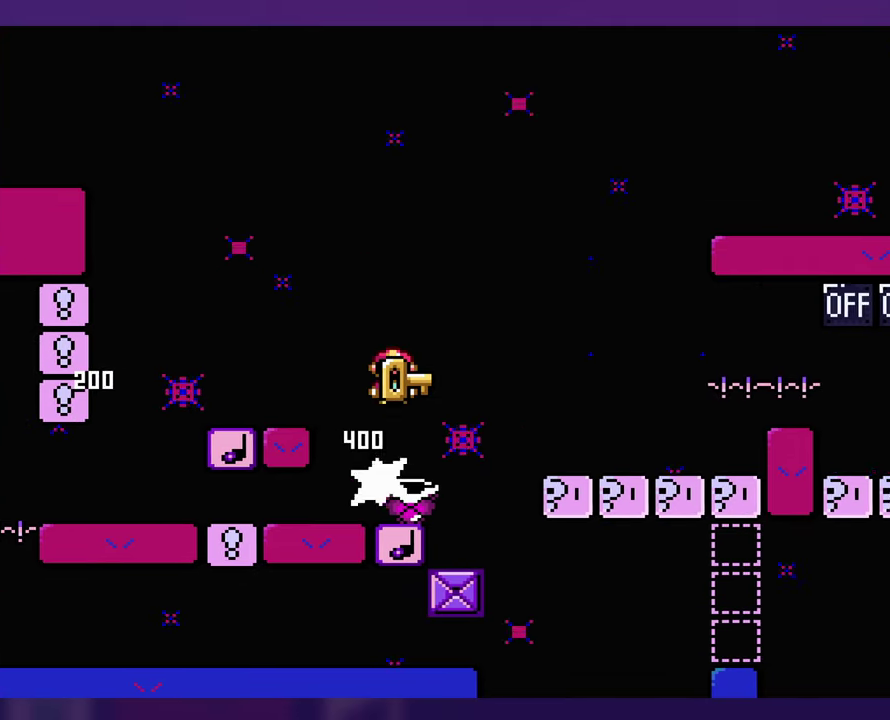
{"buttons": ["DPAD_LEFT"], "events": [[200, "DPAD_LEFT", "down"]]}
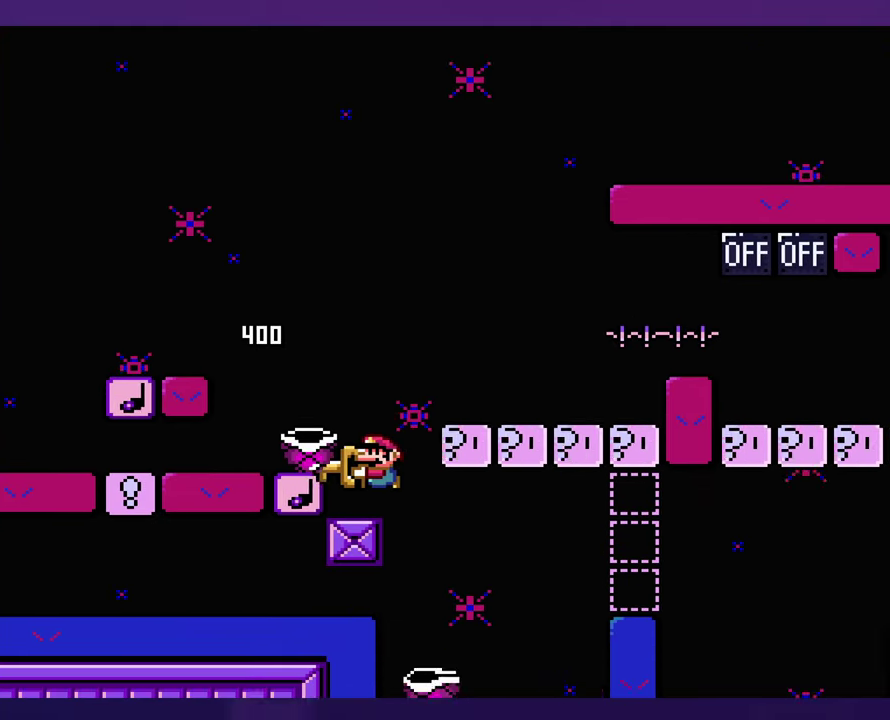
{"buttons": [], "events": [[100, "DPAD_LEFT", "up"]]}
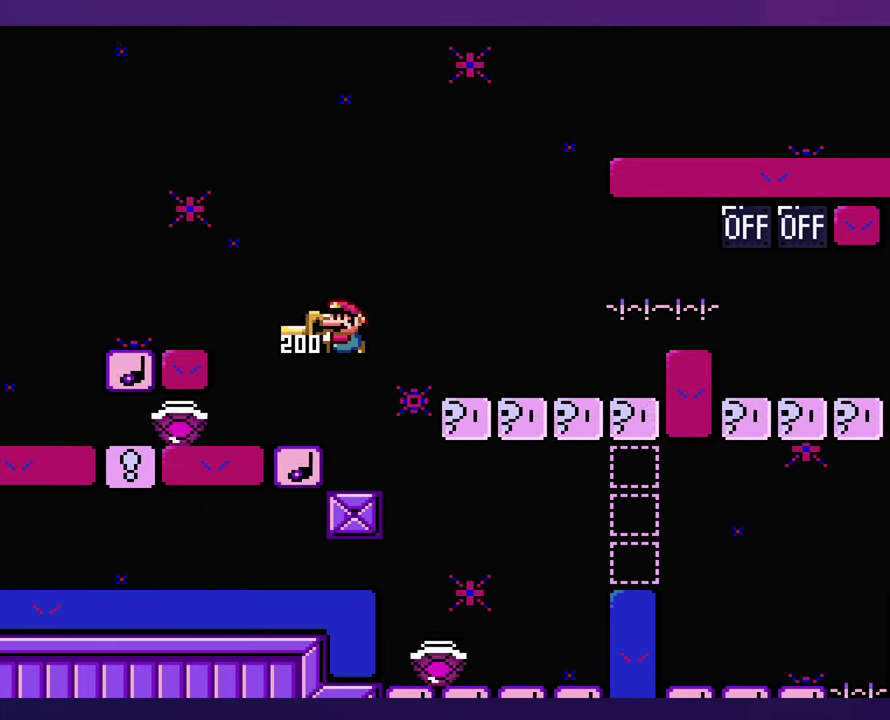
{"buttons": [], "events": []}
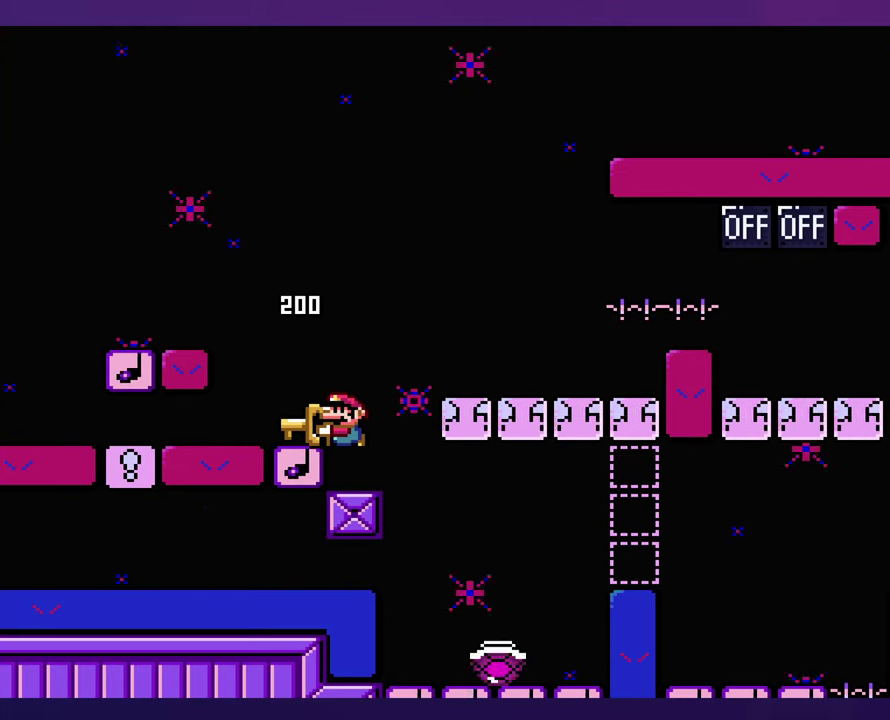
{"buttons": [], "events": [[167, "DPAD_LEFT", "down"], [433, "DPAD_LEFT", "up"]]}
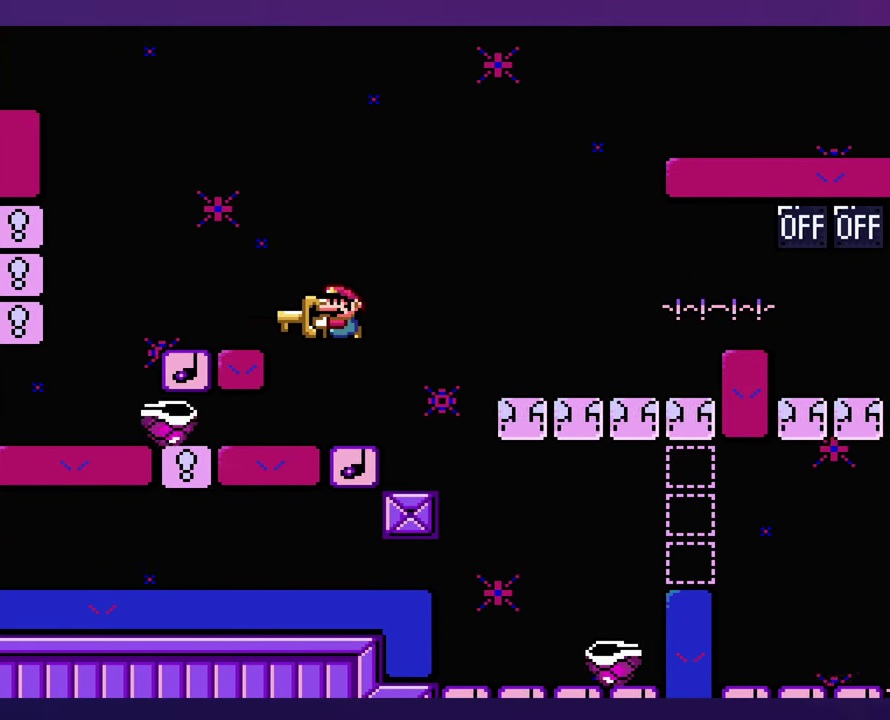
{"buttons": [], "events": []}
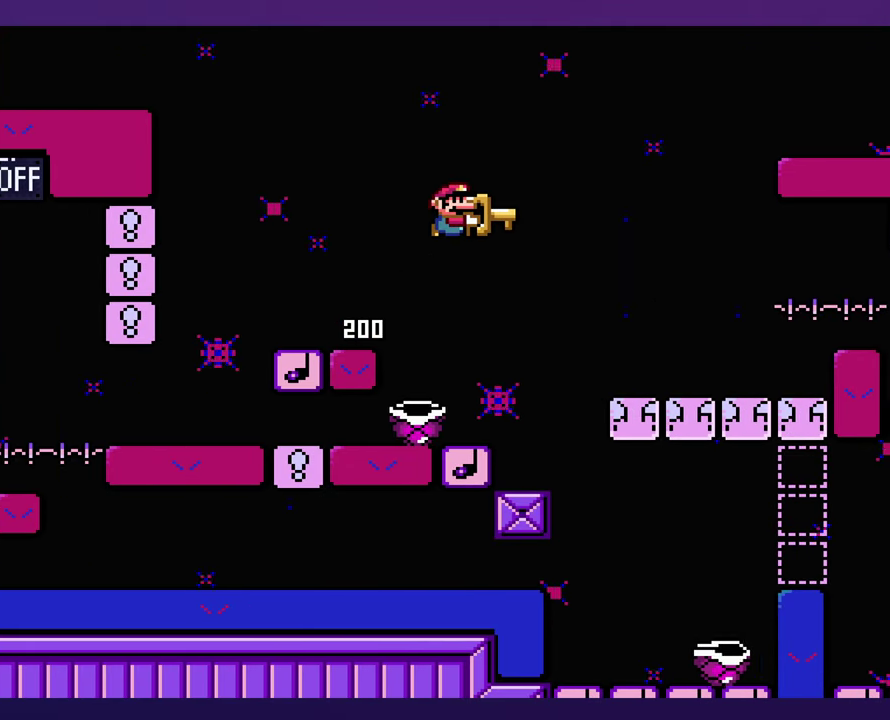
{"buttons": [], "events": [[100, "DPAD_LEFT", "down"], [367, "DPAD_LEFT", "up"]]}
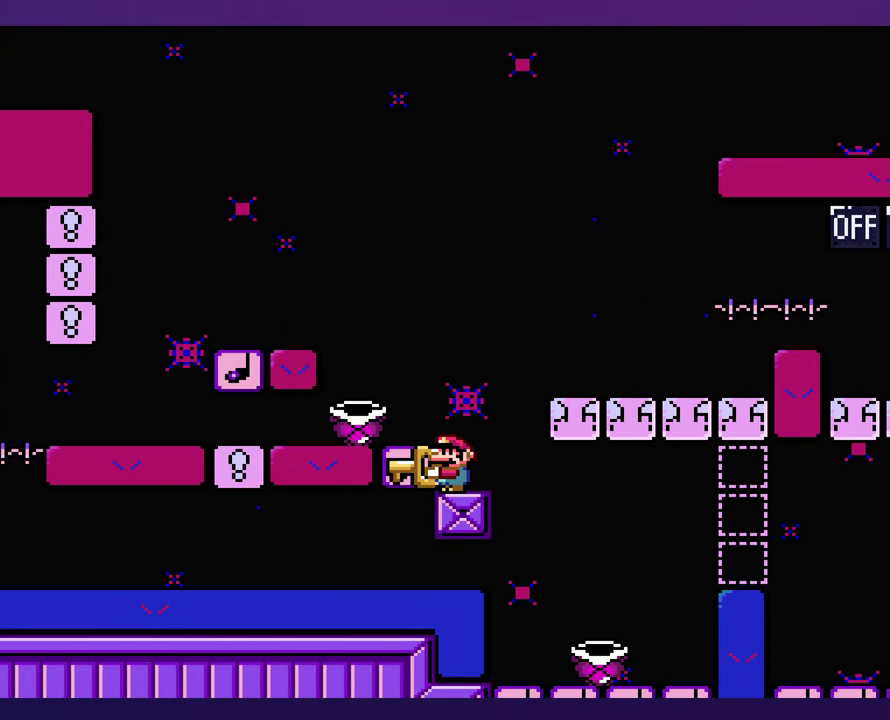
{"buttons": [], "events": [[300, "DPAD_LEFT", "down"], [400, "DPAD_LEFT", "up"]]}
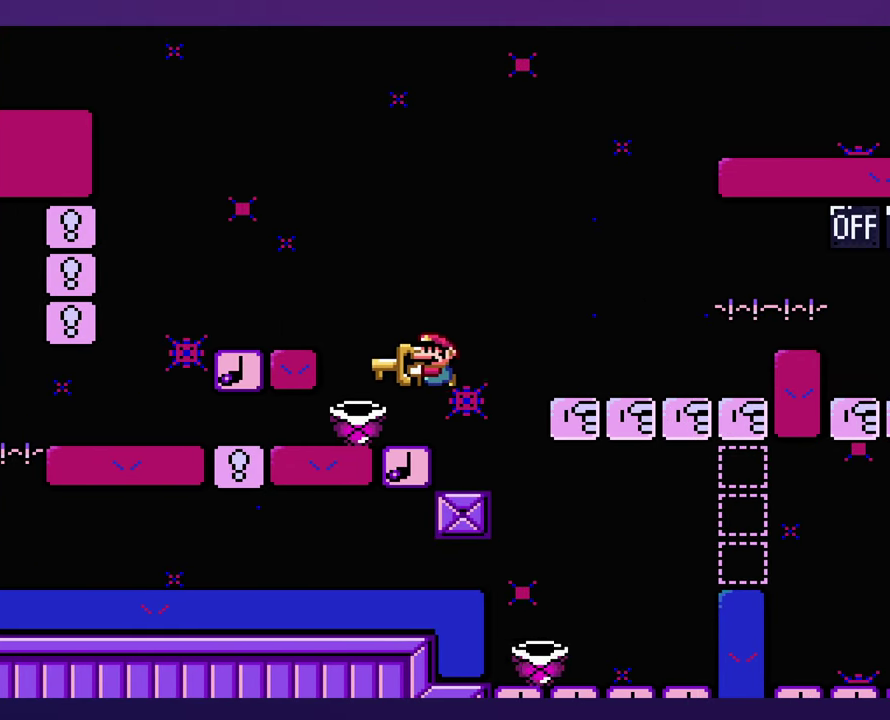
{"buttons": [], "events": []}
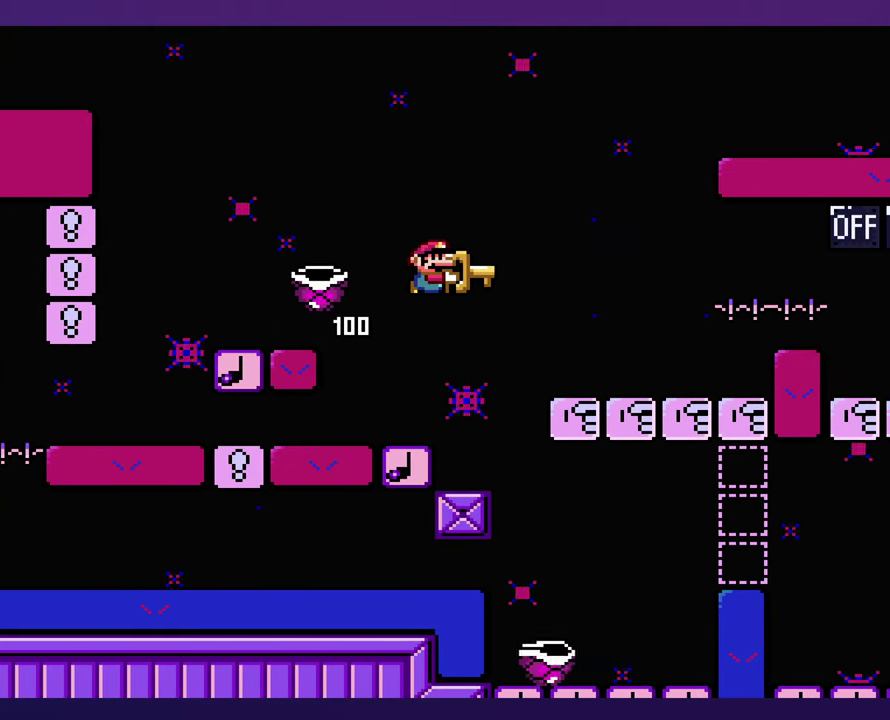
{"buttons": ["DPAD_LEFT"], "events": [[300, "DPAD_LEFT", "down"]]}
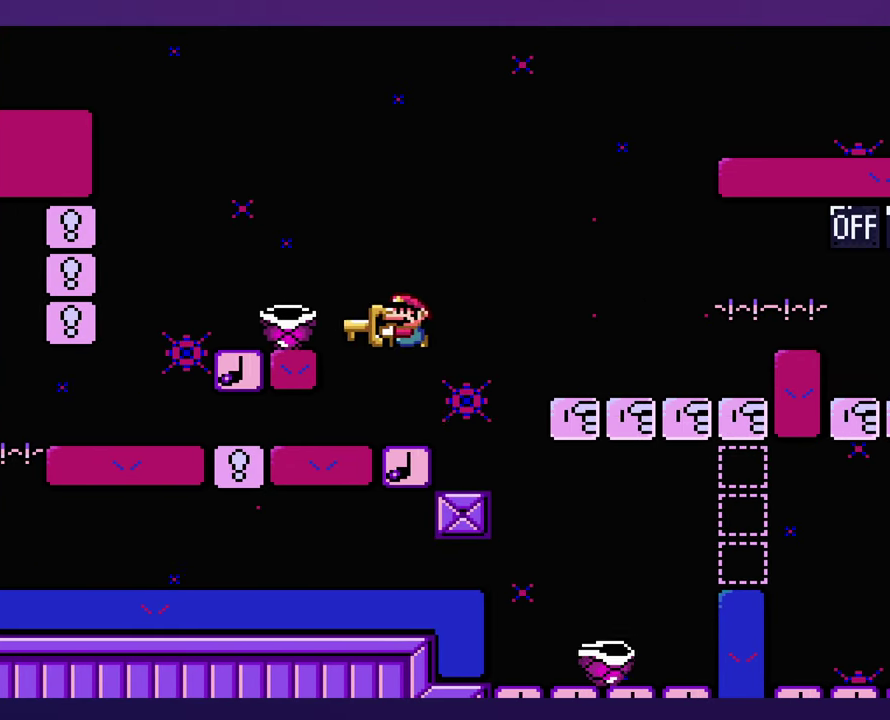
{"buttons": [], "events": [[300, "DPAD_LEFT", "up"]]}
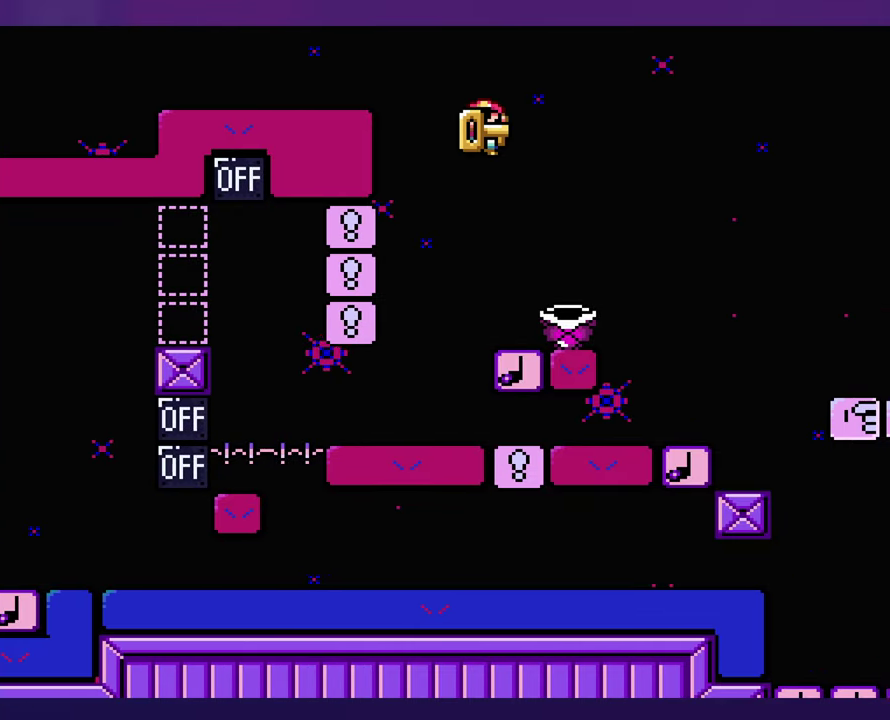
{"buttons": [], "events": []}
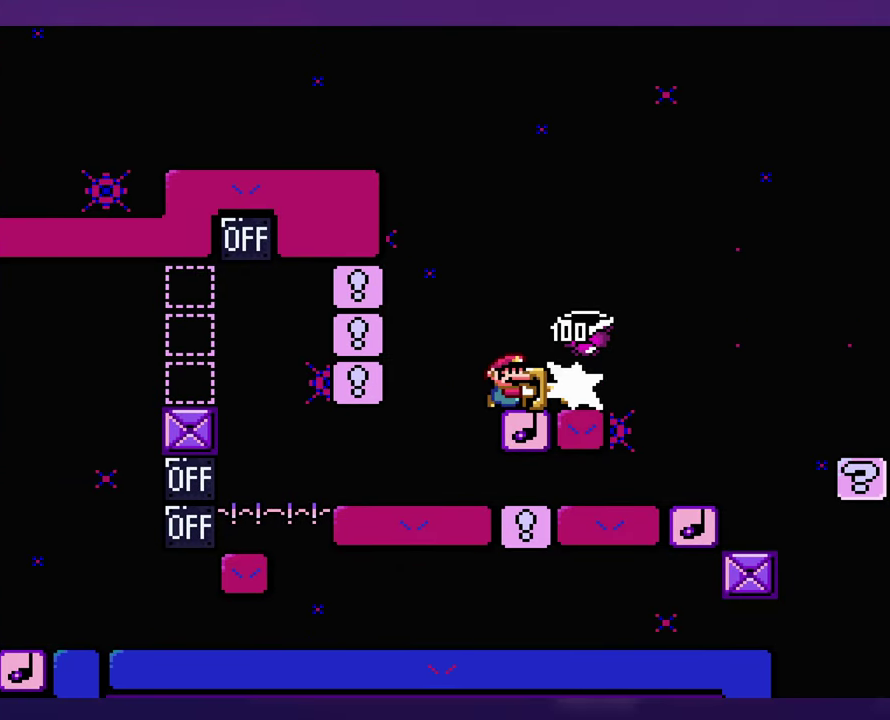
{"buttons": ["DPAD_UP"], "events": [[500, "DPAD_UP", "down"]]}
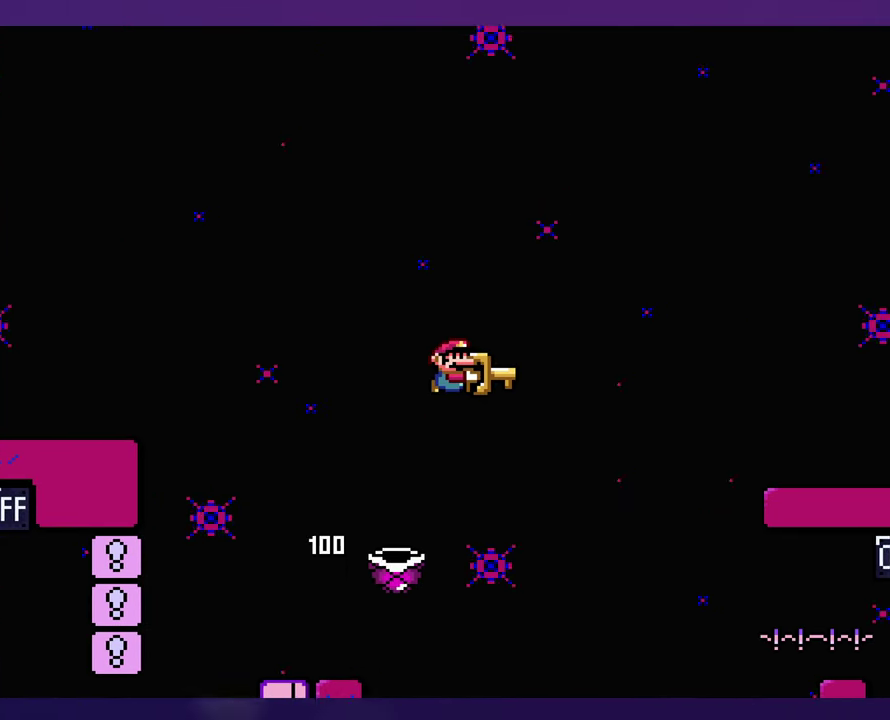
{"buttons": ["DPAD_LEFT"], "events": [[34, "DPAD_LEFT", "down"], [34, "DPAD_UP", "up"], [200, "DPAD_LEFT", "up"], [467, "DPAD_LEFT", "down"], [467, "DPAD_UP", "down"], [484, "DPAD_UP", "up"]]}
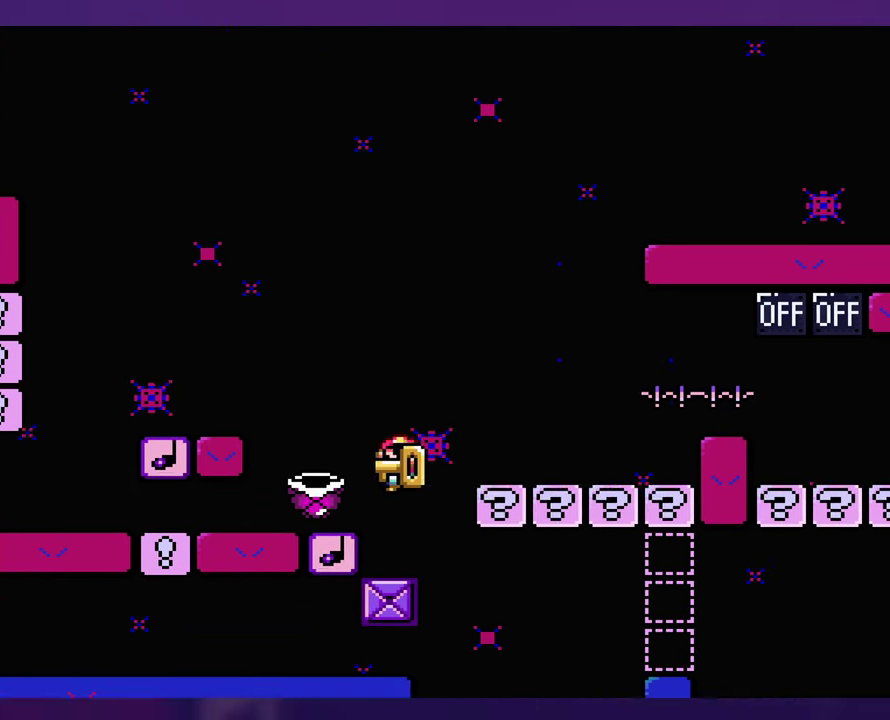
{"buttons": [], "events": [[250, "DPAD_LEFT", "up"]]}
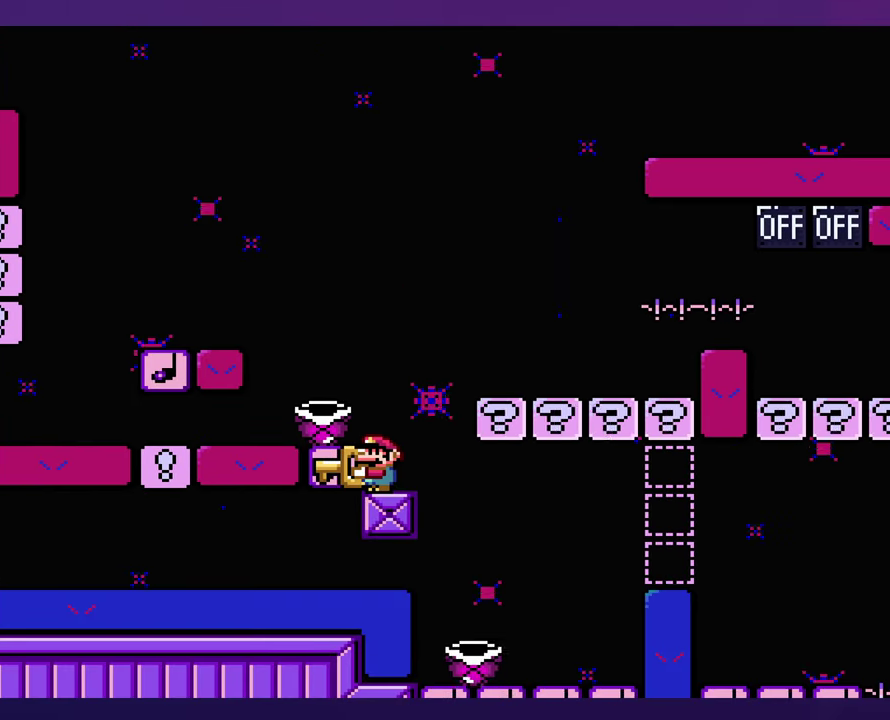
{"buttons": [], "events": [[400, "DPAD_LEFT", "down"], [467, "DPAD_LEFT", "up"]]}
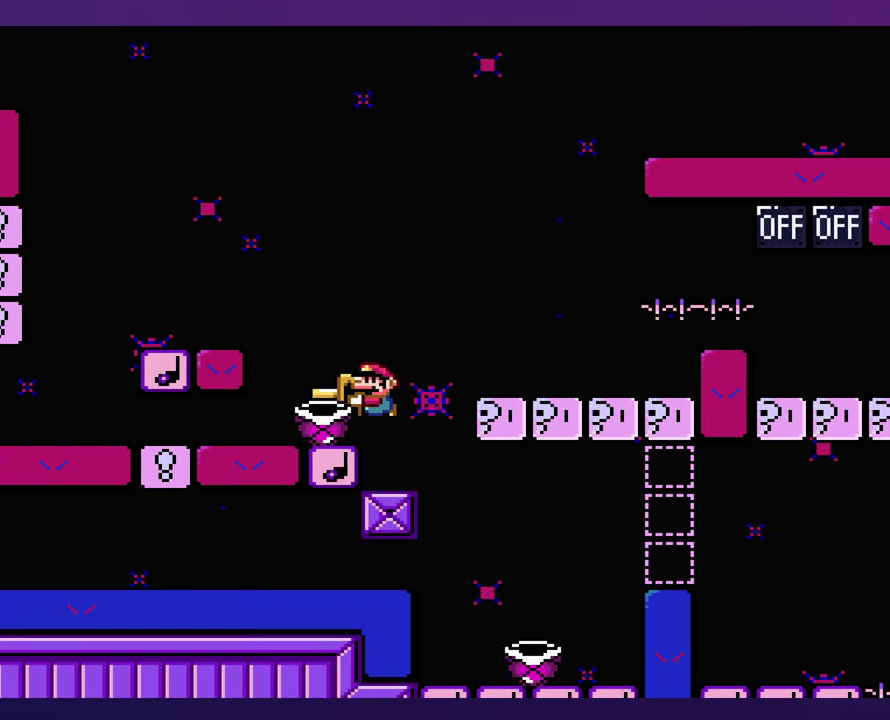
{"buttons": [], "events": []}
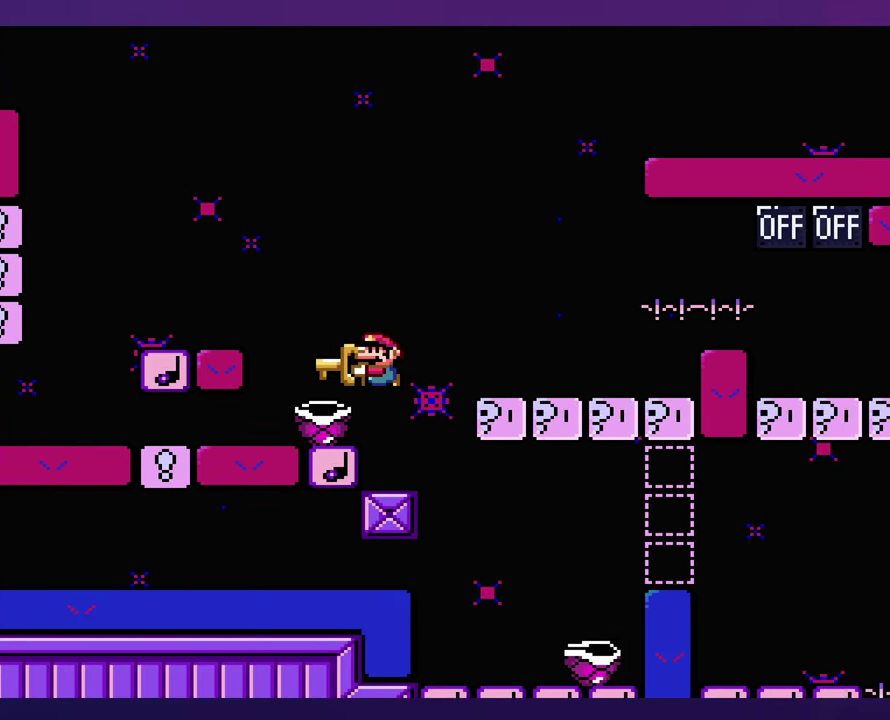
{"buttons": [], "events": []}
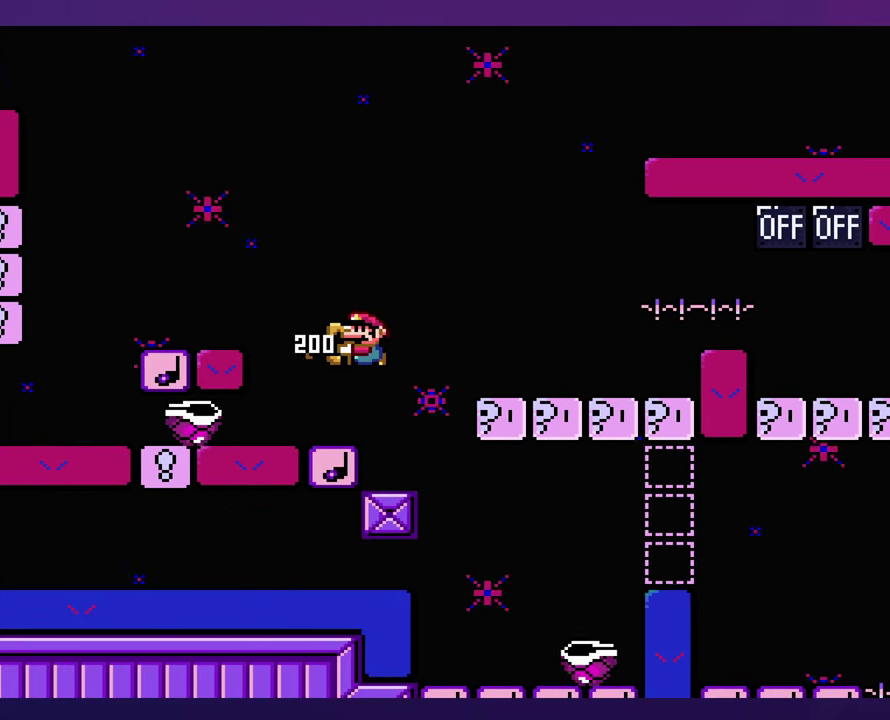
{"buttons": [], "events": []}
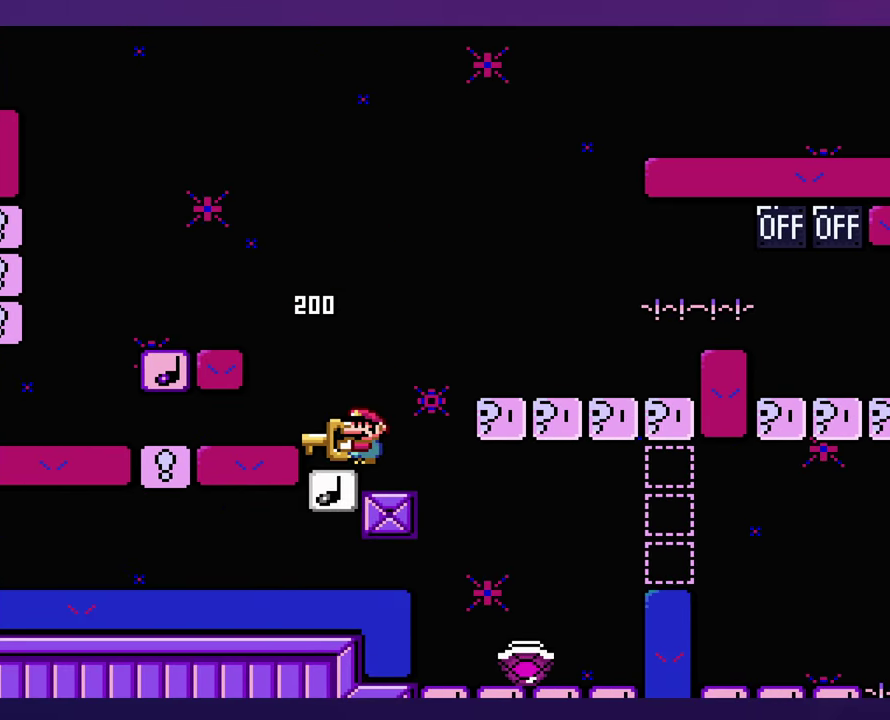
{"buttons": [], "events": [[150, "DPAD_LEFT", "down"], [334, "DPAD_LEFT", "up"]]}
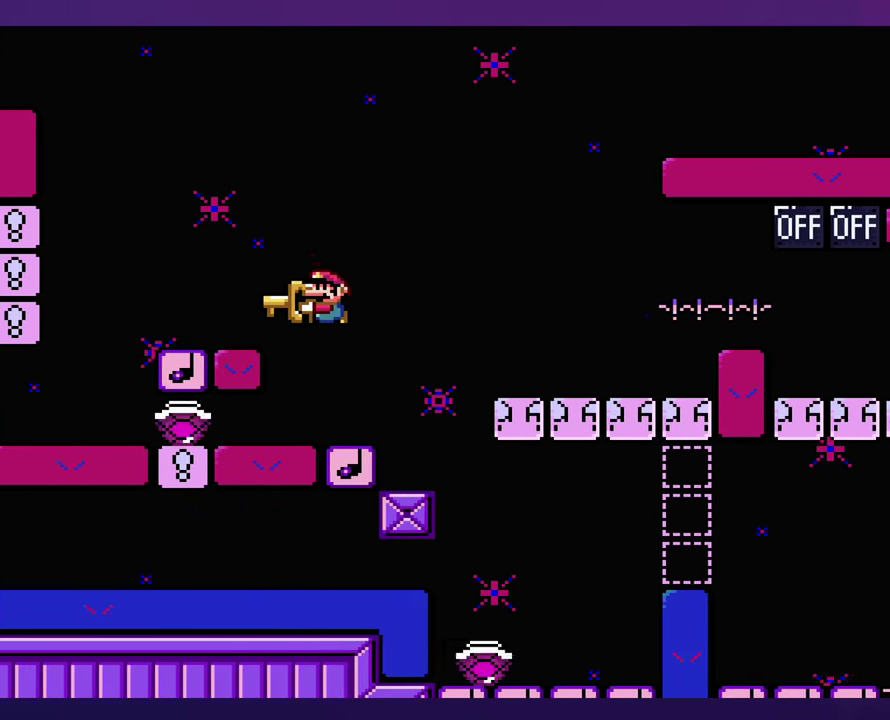
{"buttons": ["DPAD_LEFT"], "events": [[500, "DPAD_LEFT", "down"]]}
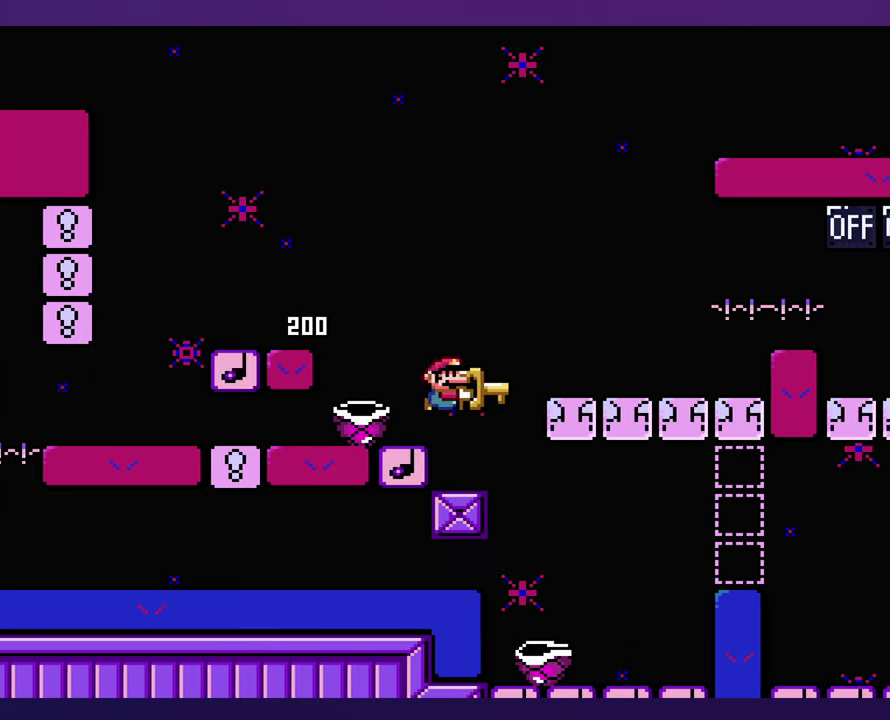
{"buttons": [], "events": [[366, "DPAD_LEFT", "up"]]}
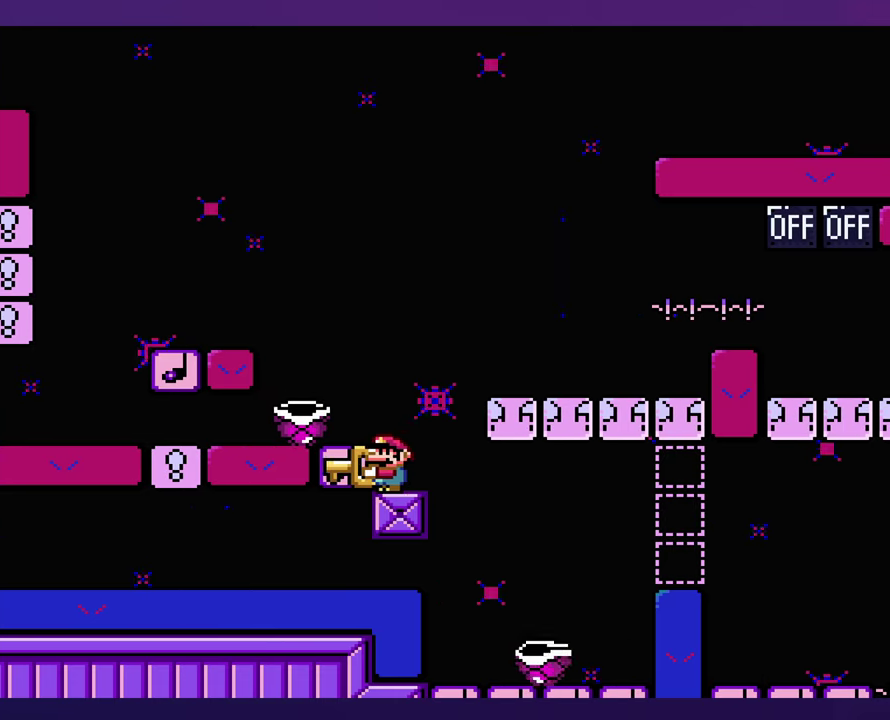
{"buttons": [], "events": [[283, "DPAD_LEFT", "down"], [366, "DPAD_LEFT", "up"]]}
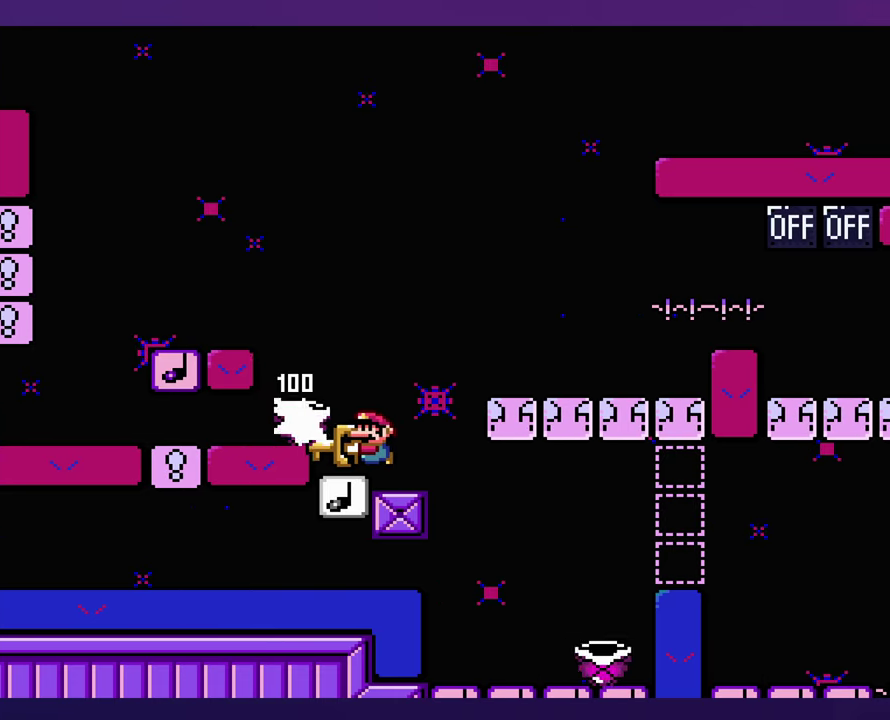
{"buttons": ["DPAD_LEFT"], "events": [[200, "DPAD_LEFT", "down"]]}
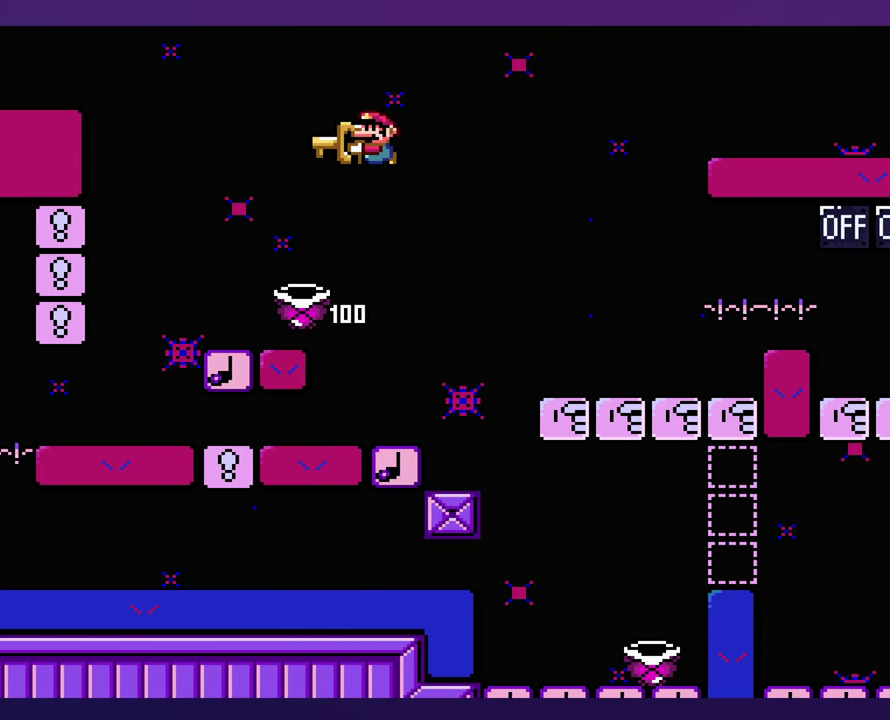
{"buttons": [], "events": [[100, "DPAD_LEFT", "up"]]}
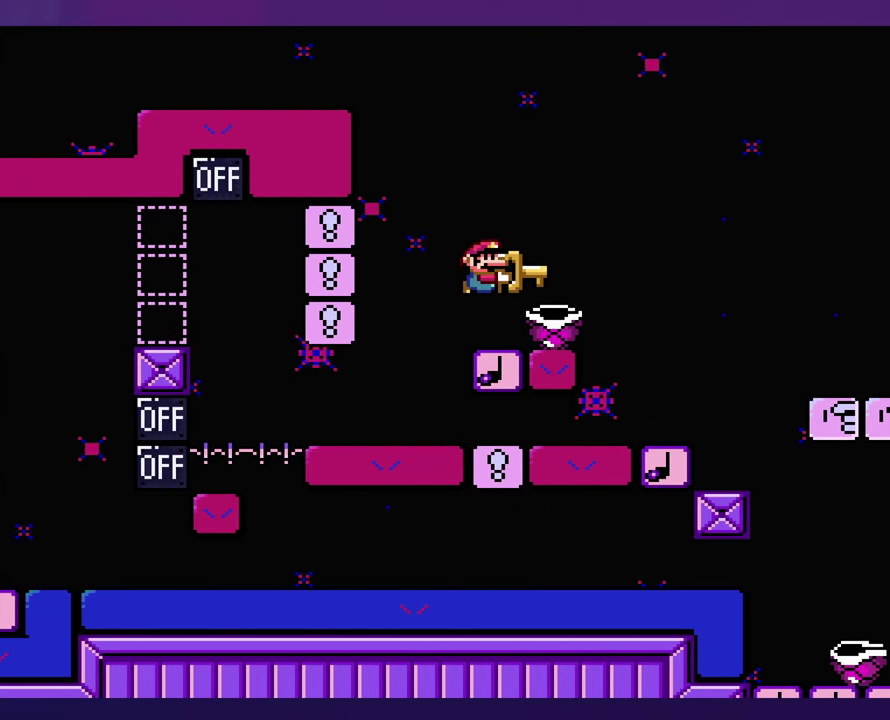
{"buttons": [], "events": []}
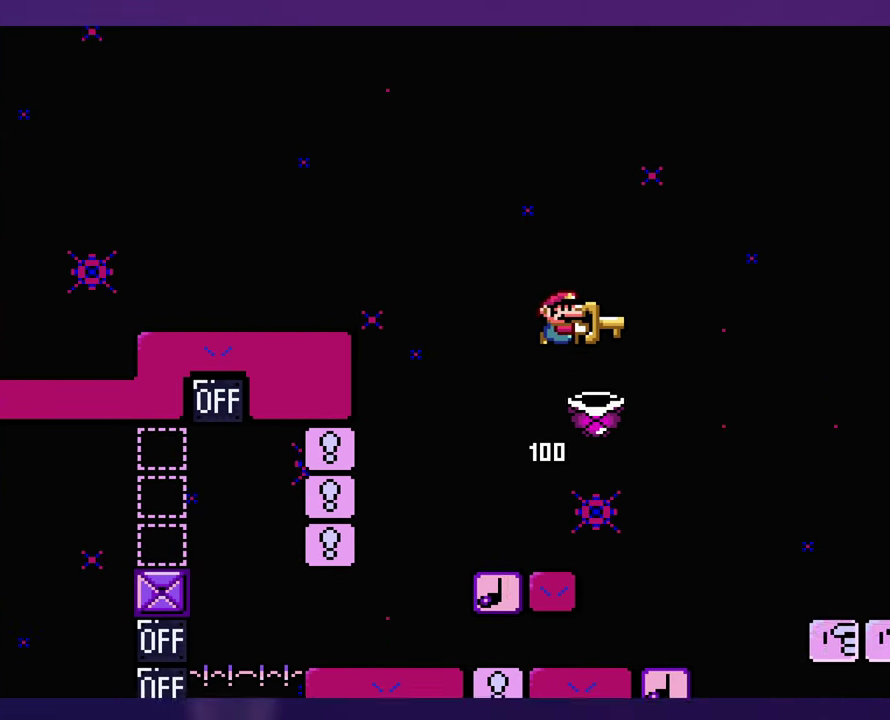
{"buttons": [], "events": [[266, "DPAD_LEFT", "down"], [400, "DPAD_LEFT", "up"]]}
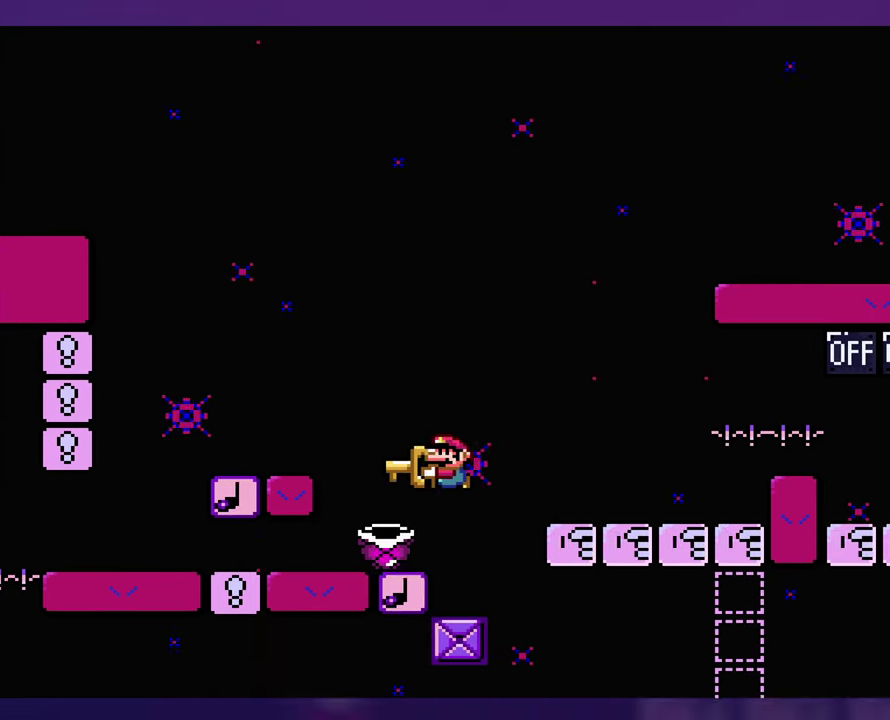
{"buttons": [], "events": []}
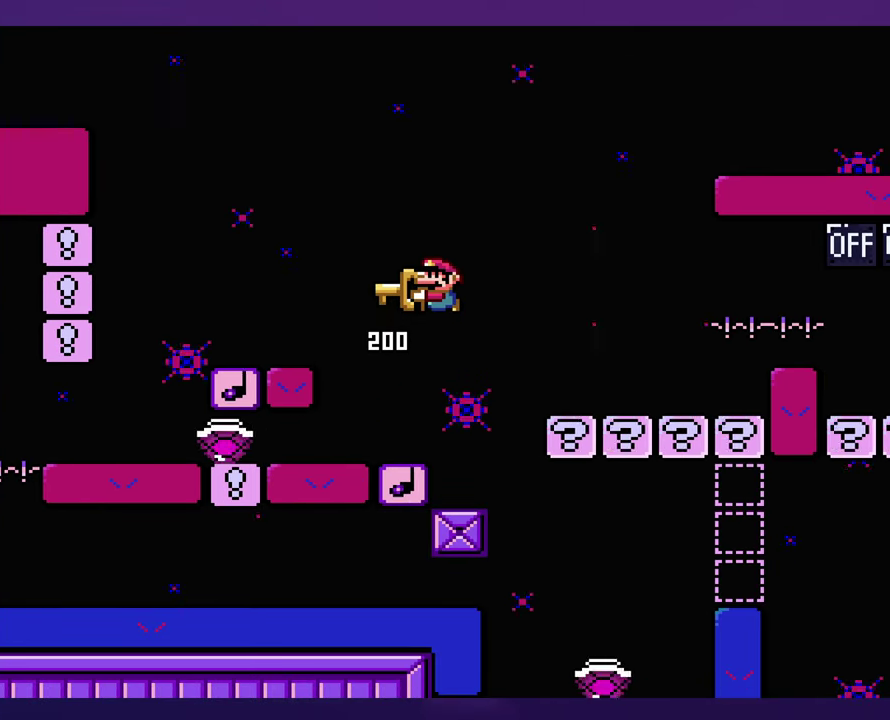
{"buttons": [], "events": []}
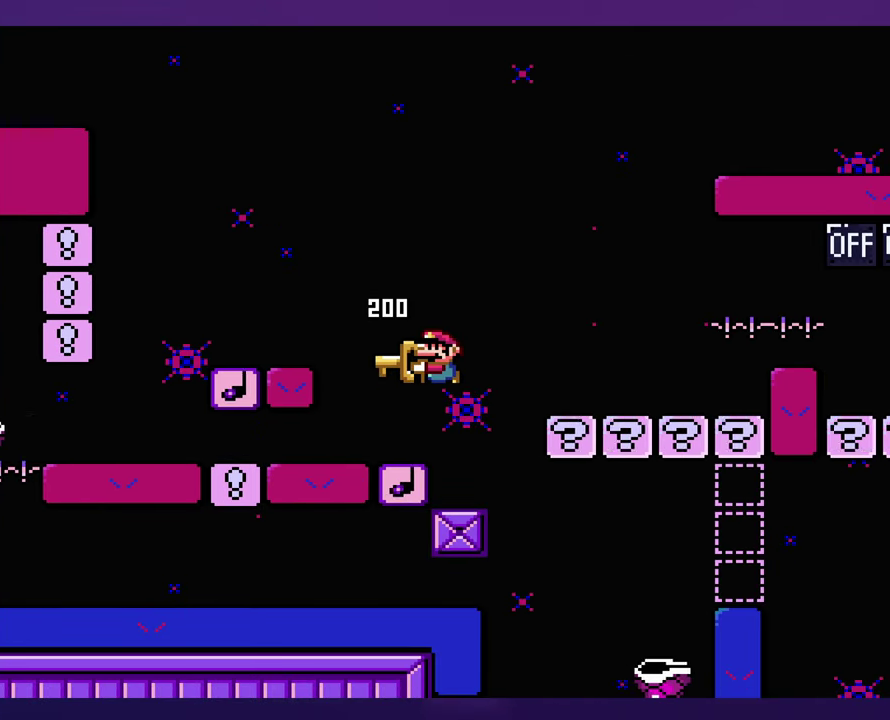
{"buttons": [], "events": [[66, "DPAD_LEFT", "down"], [200, "DPAD_LEFT", "up"]]}